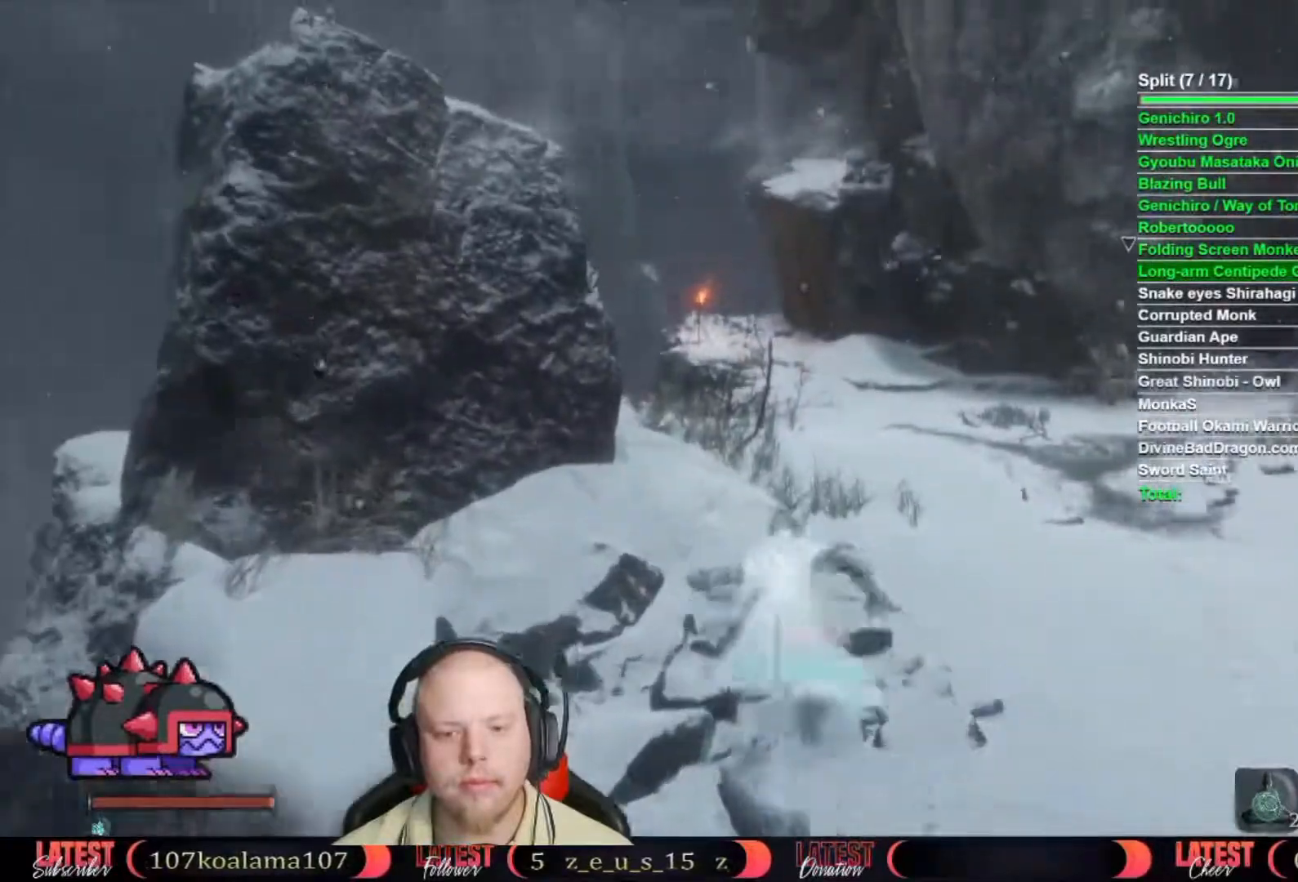
Gameplay with a controller (Xbox layout); each line is a JSON object with the inputs held at the frame after it. "events" lists button and stick changes between this image and that frame as [ms after this image, input, new state], when the widget could be followed in between.
{"buttons": ["B"], "left_stick": "up", "right_stick": "center", "events": []}
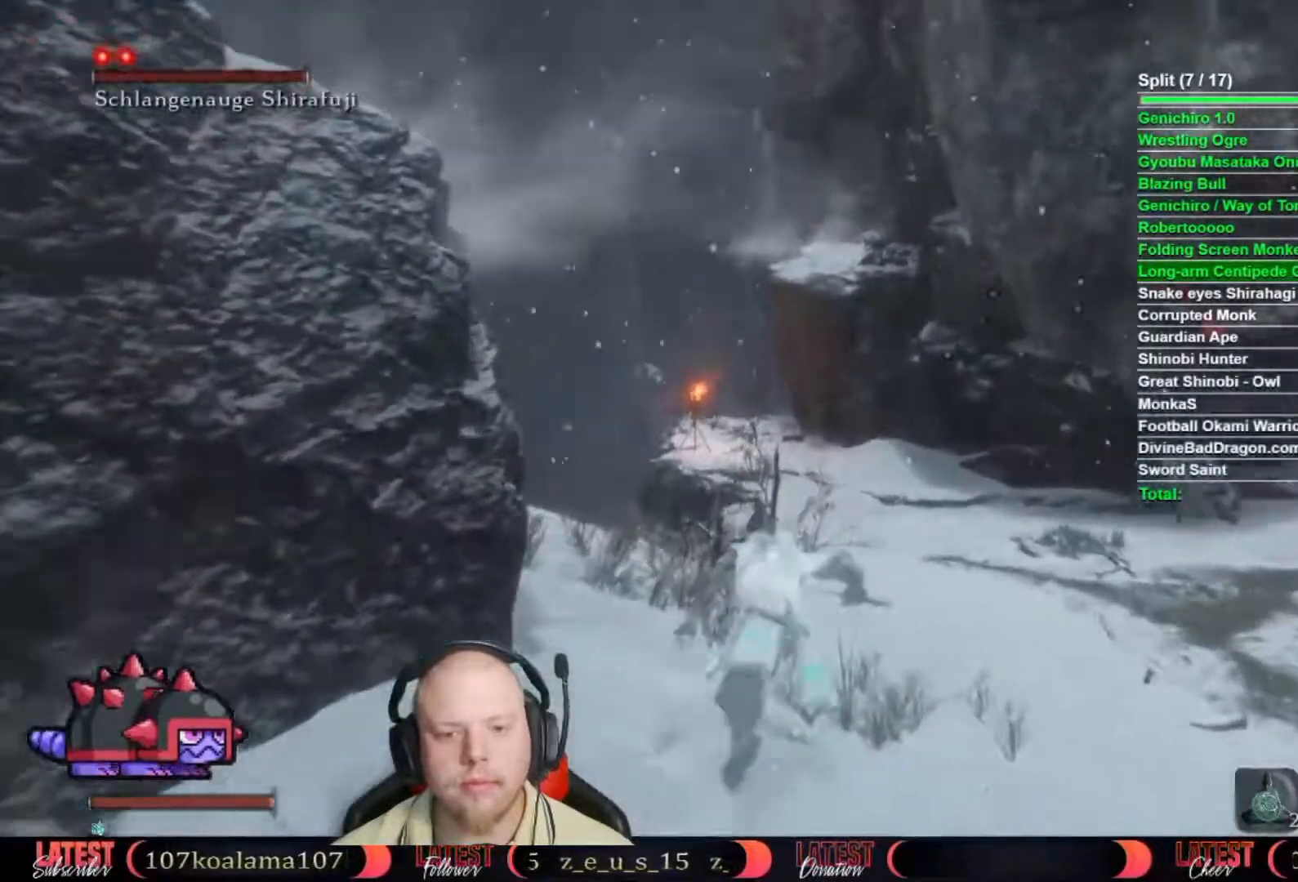
{"buttons": ["B"], "left_stick": "up", "right_stick": "center", "events": []}
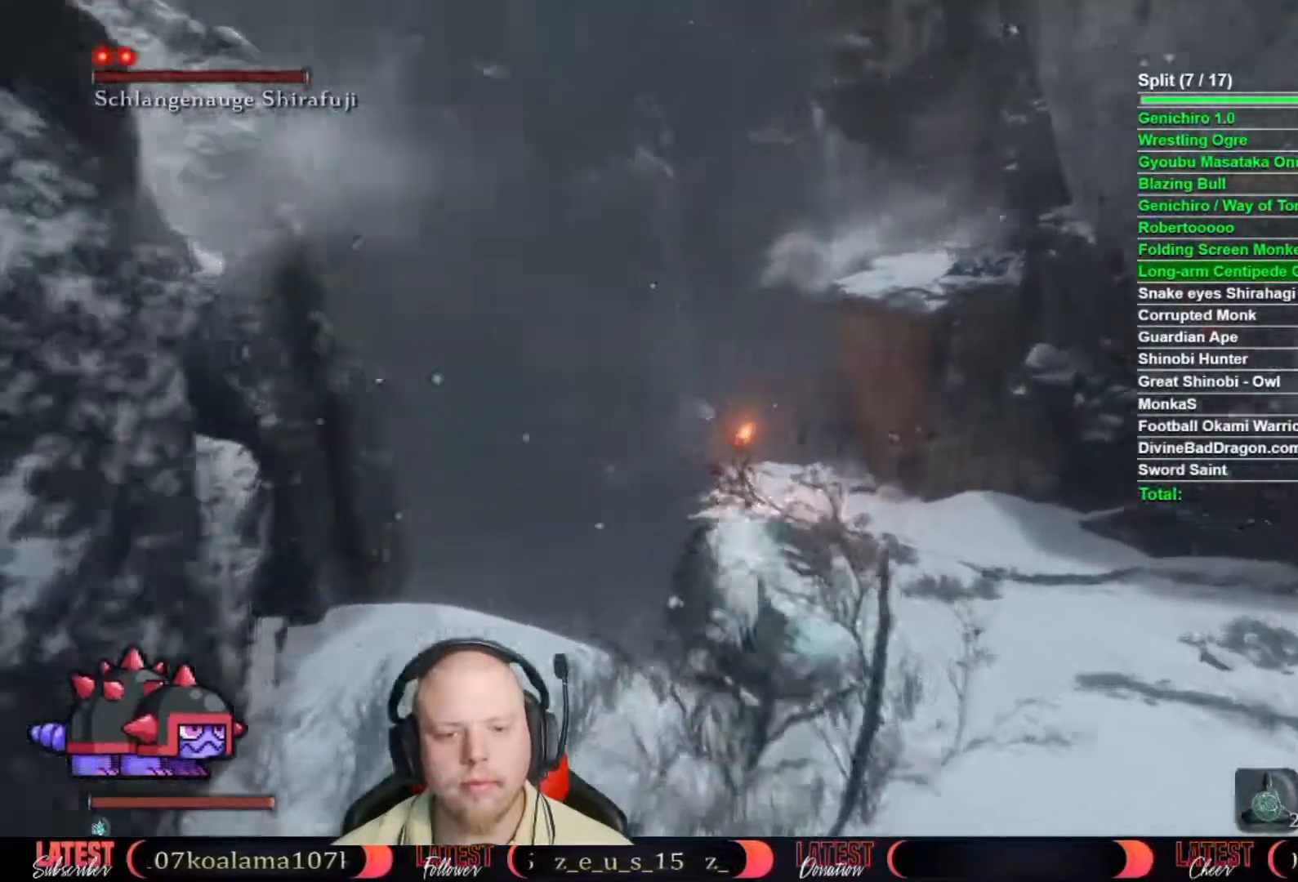
{"buttons": ["B"], "left_stick": "up", "right_stick": "center", "events": []}
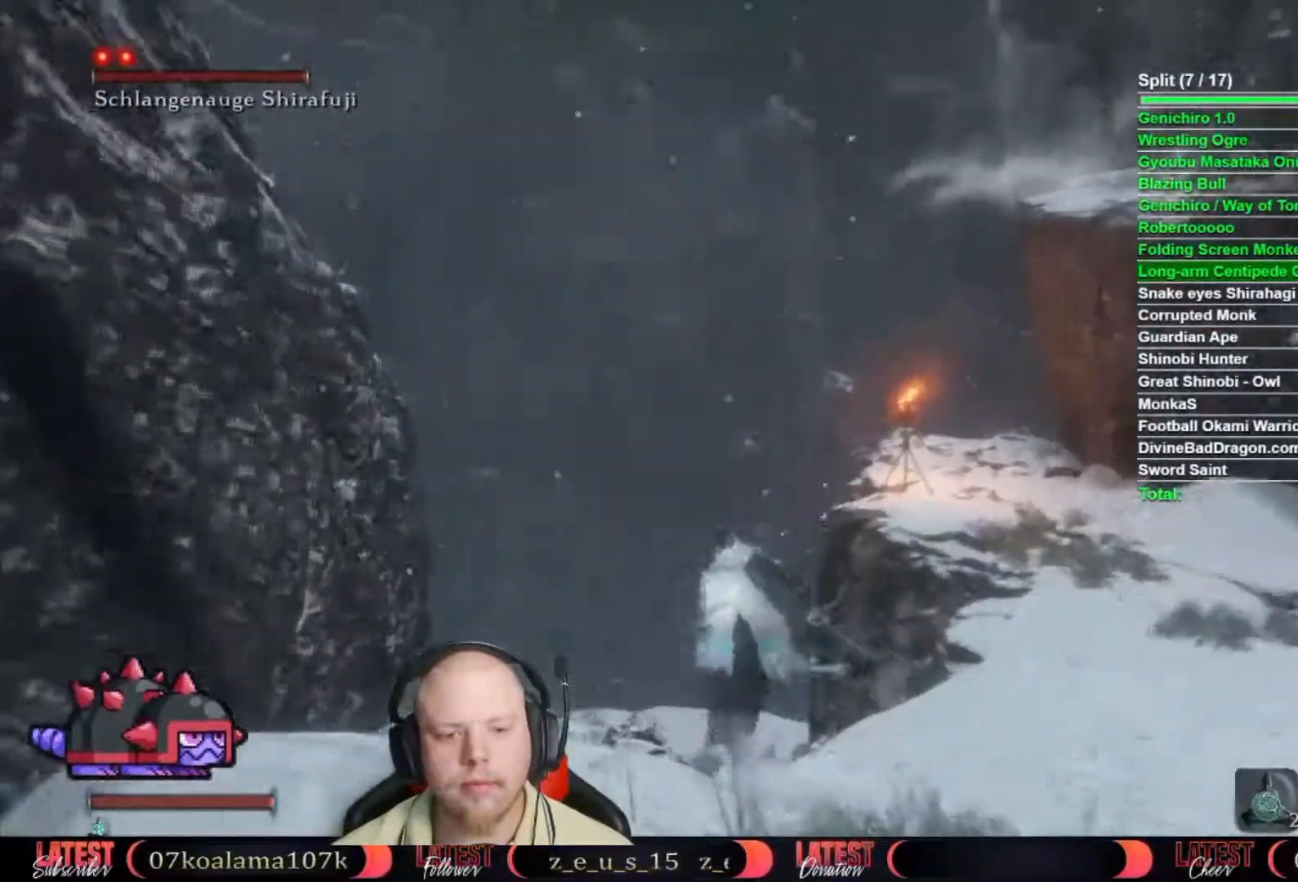
{"buttons": ["B"], "left_stick": "up", "right_stick": "center", "events": []}
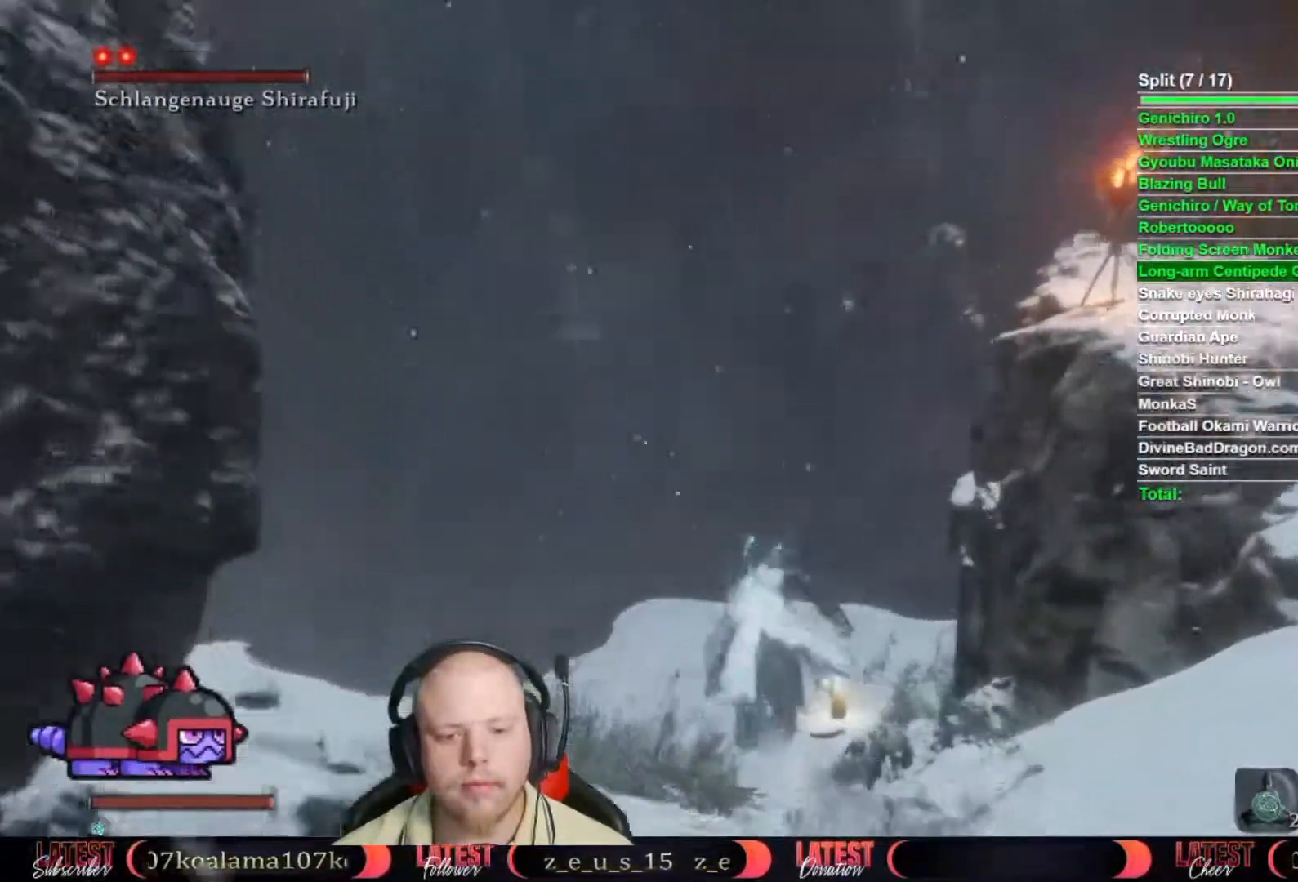
{"buttons": ["B"], "left_stick": "up", "right_stick": "center", "events": []}
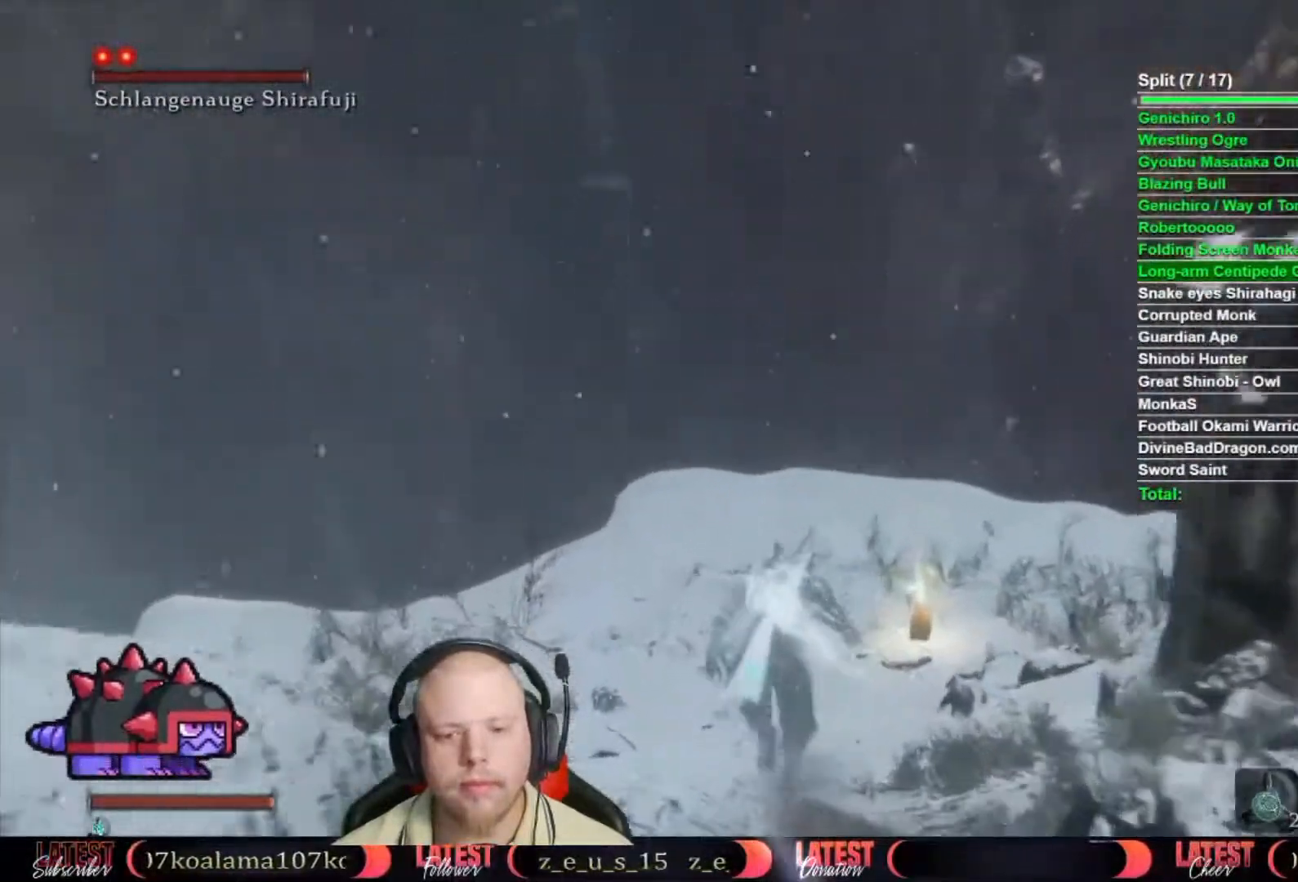
{"buttons": ["B"], "left_stick": "up", "right_stick": "center", "events": []}
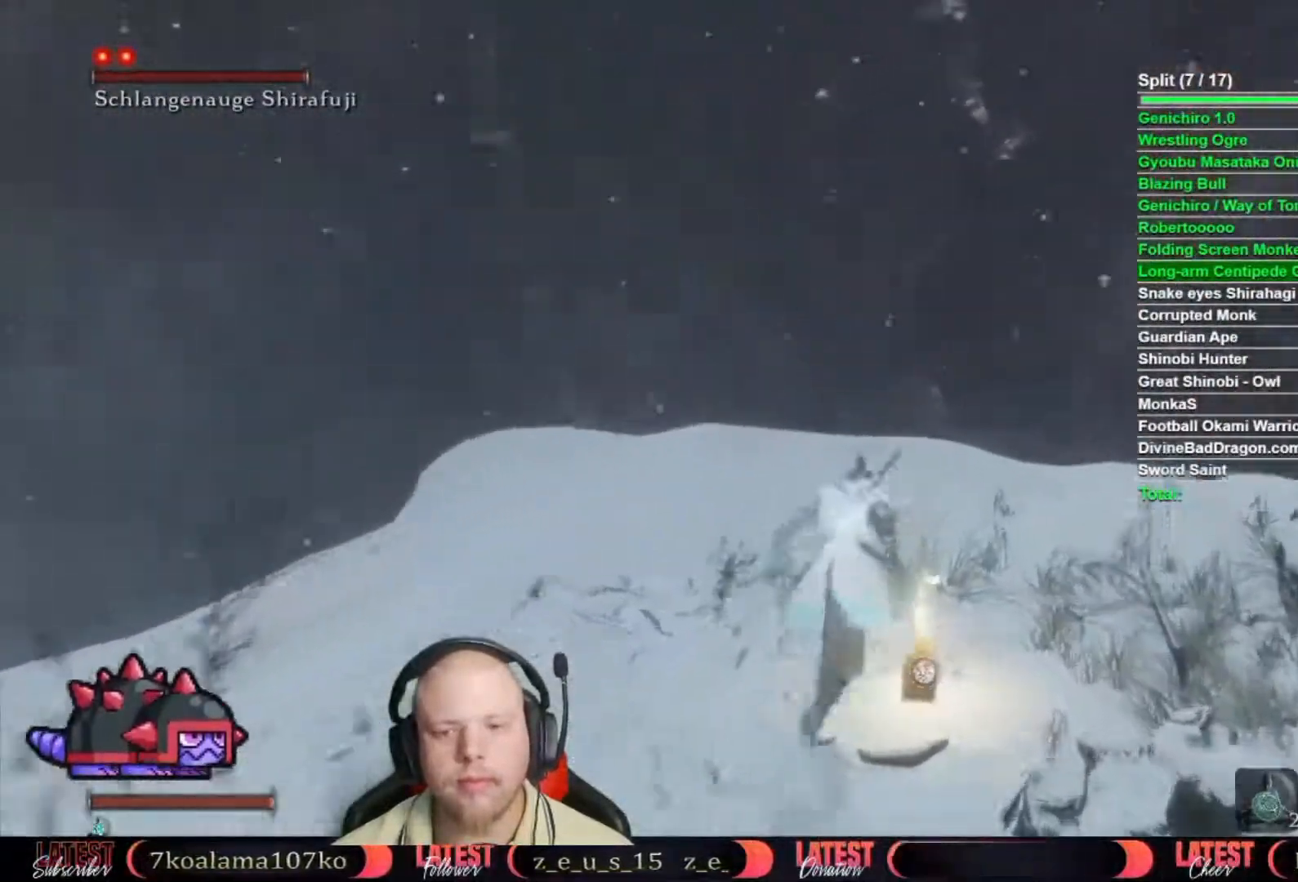
{"buttons": [], "left_stick": "up", "right_stick": "up", "events": [[167, "A", "down"], [267, "A", "up"], [283, "B", "up"], [400, "right_stick", "up"]]}
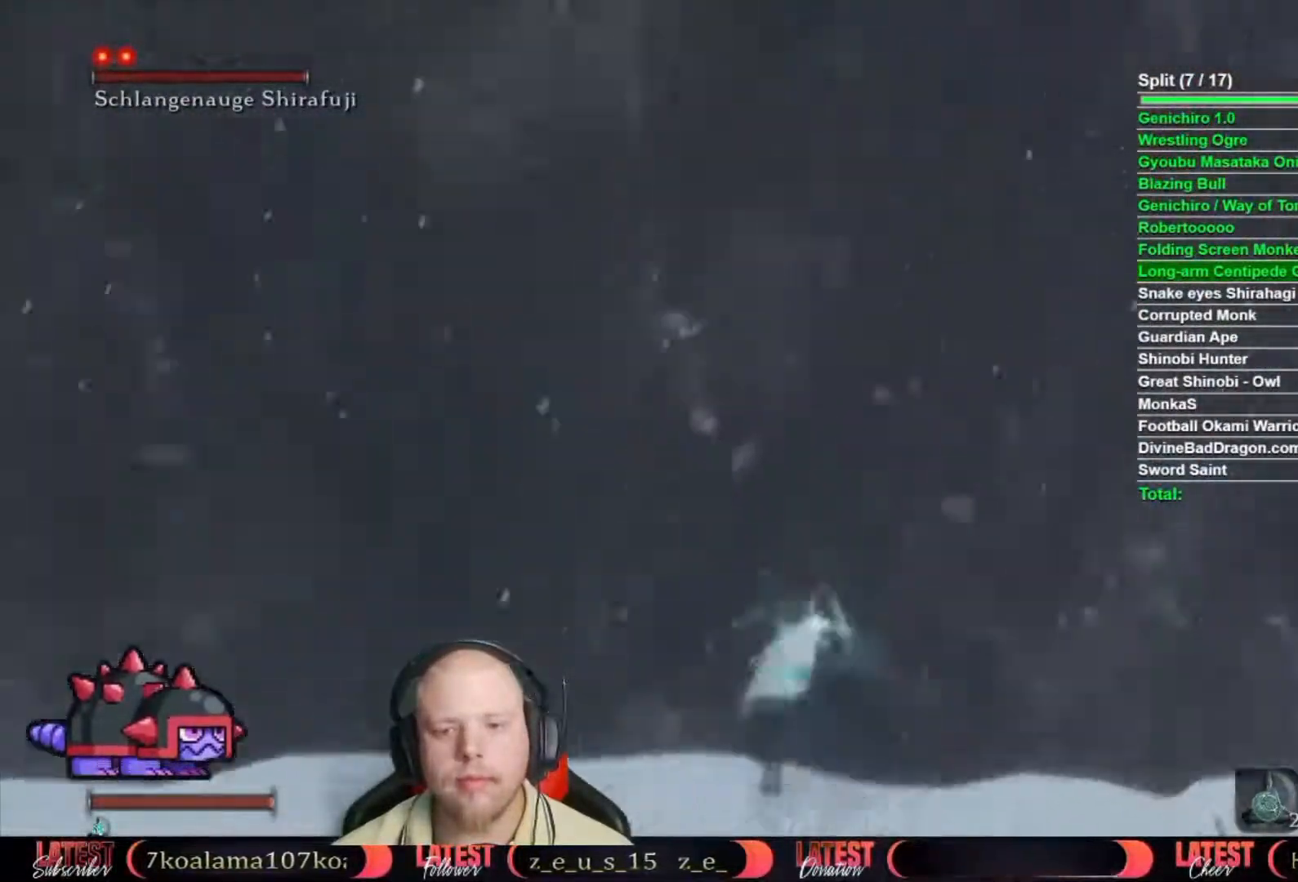
{"buttons": [], "left_stick": "up", "right_stick": "up-right", "events": [[233, "L2", "down"], [267, "right_stick", "center"], [350, "L2", "up"], [367, "right_stick", "up-right"], [417, "L2", "down"], [500, "L2", "up"]]}
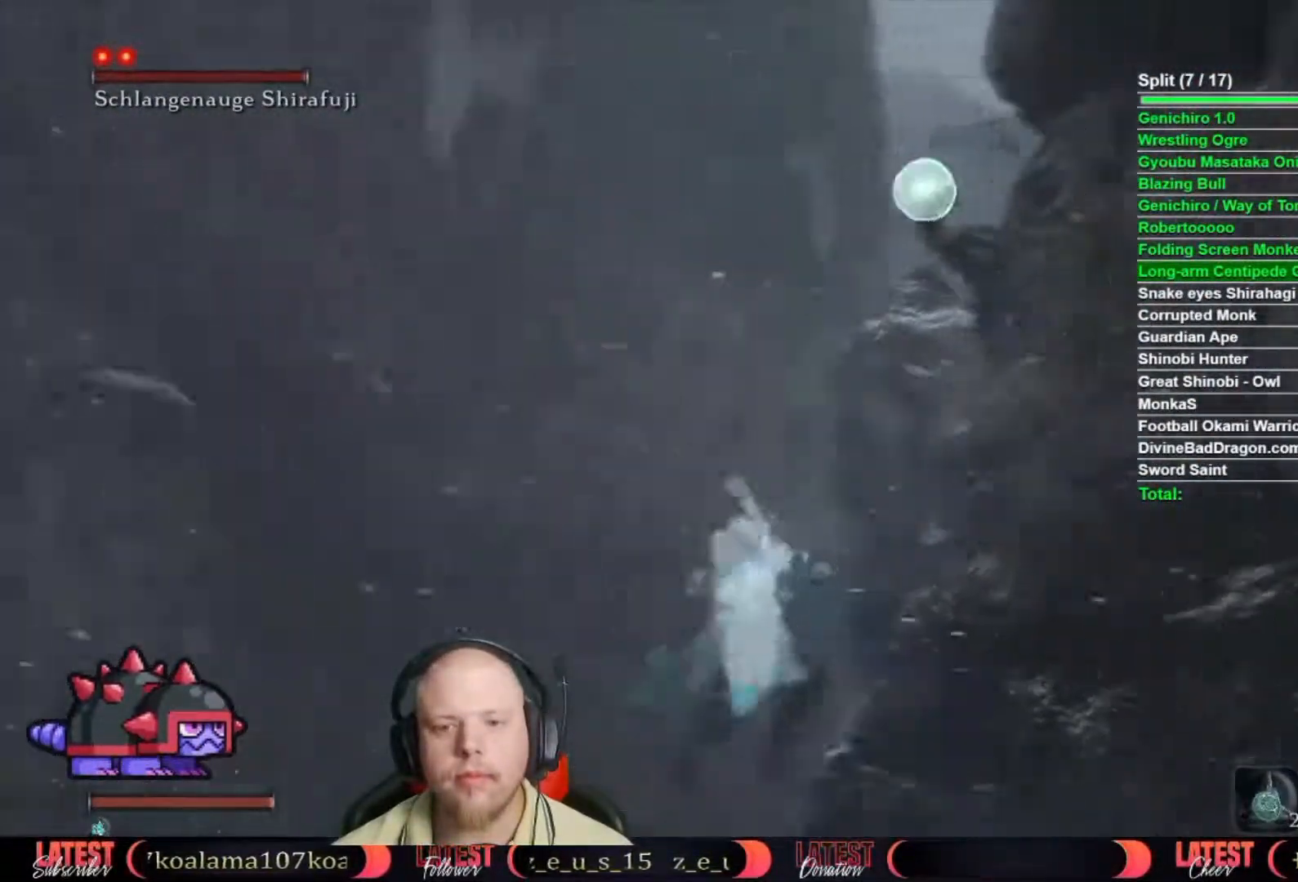
{"buttons": [], "left_stick": "up", "right_stick": "down", "events": [[17, "L2", "down"], [33, "right_stick", "center"], [100, "L2", "up"], [100, "left_stick", "center"], [267, "left_stick", "up"], [450, "right_stick", "down"]]}
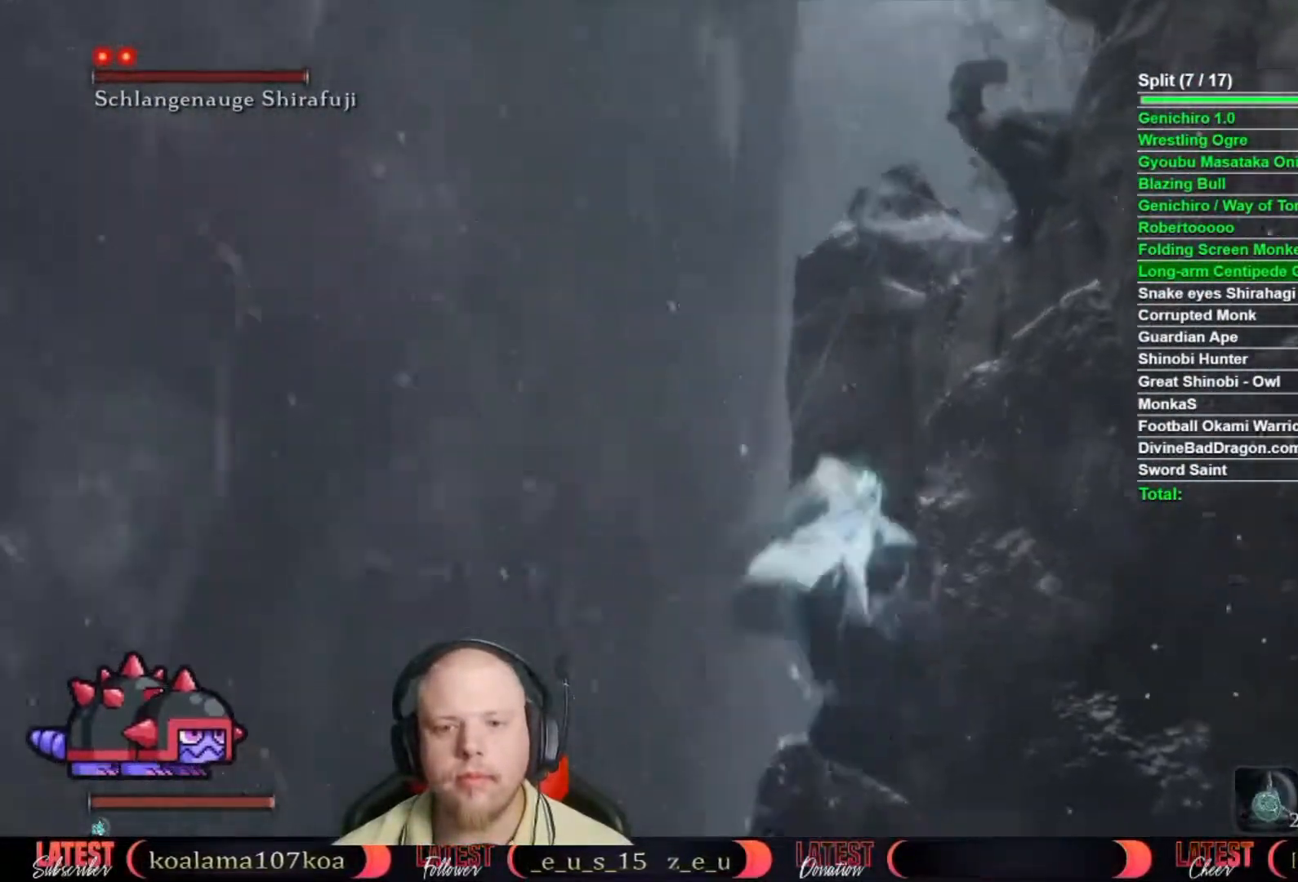
{"buttons": [], "left_stick": "up", "right_stick": "down", "events": []}
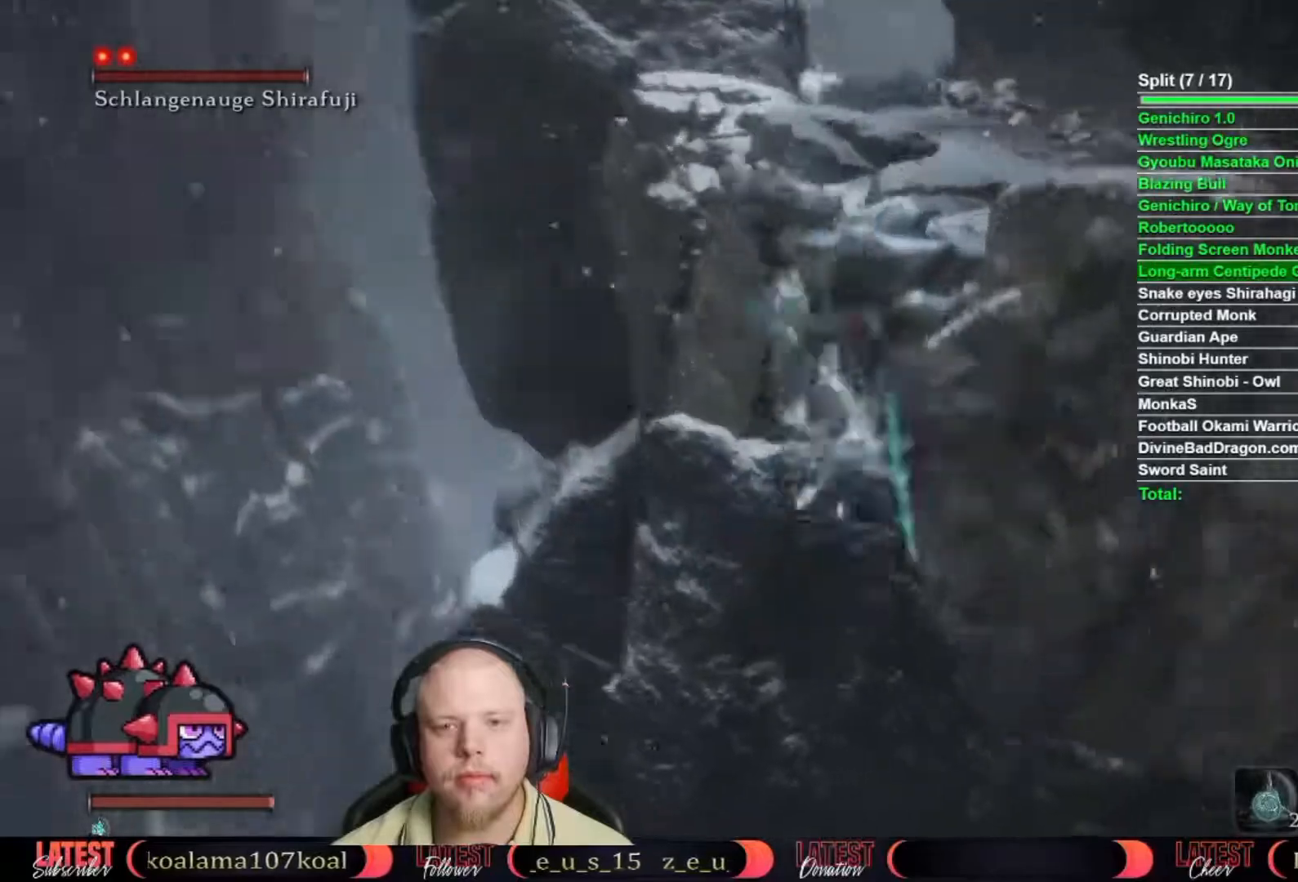
{"buttons": [], "left_stick": "up", "right_stick": "center", "events": [[133, "right_stick", "center"]]}
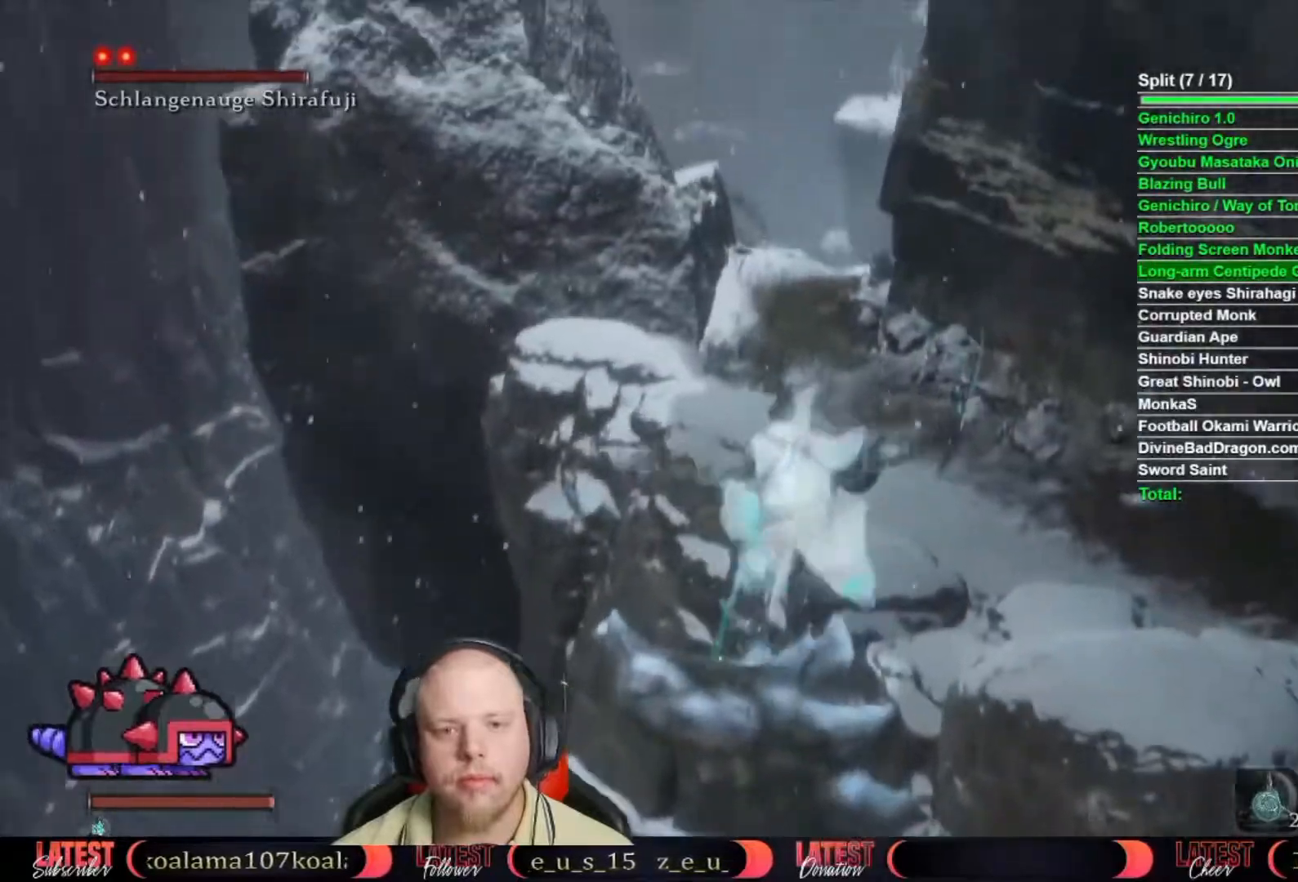
{"buttons": [], "left_stick": "up", "right_stick": "center", "events": [[283, "L3", "down"], [367, "L3", "up"]]}
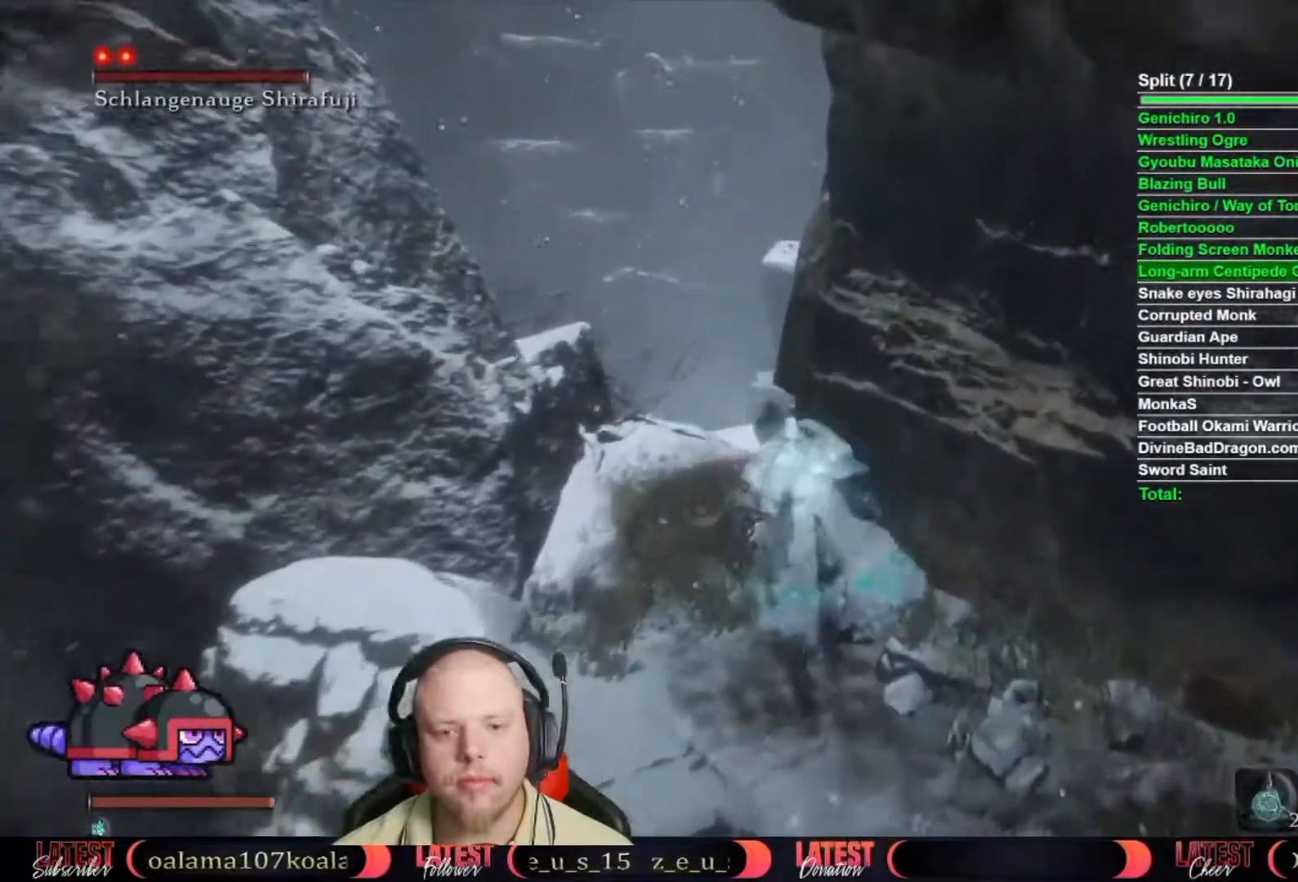
{"buttons": [], "left_stick": "up", "right_stick": "center", "events": [[300, "right_stick", "right"], [483, "right_stick", "center"]]}
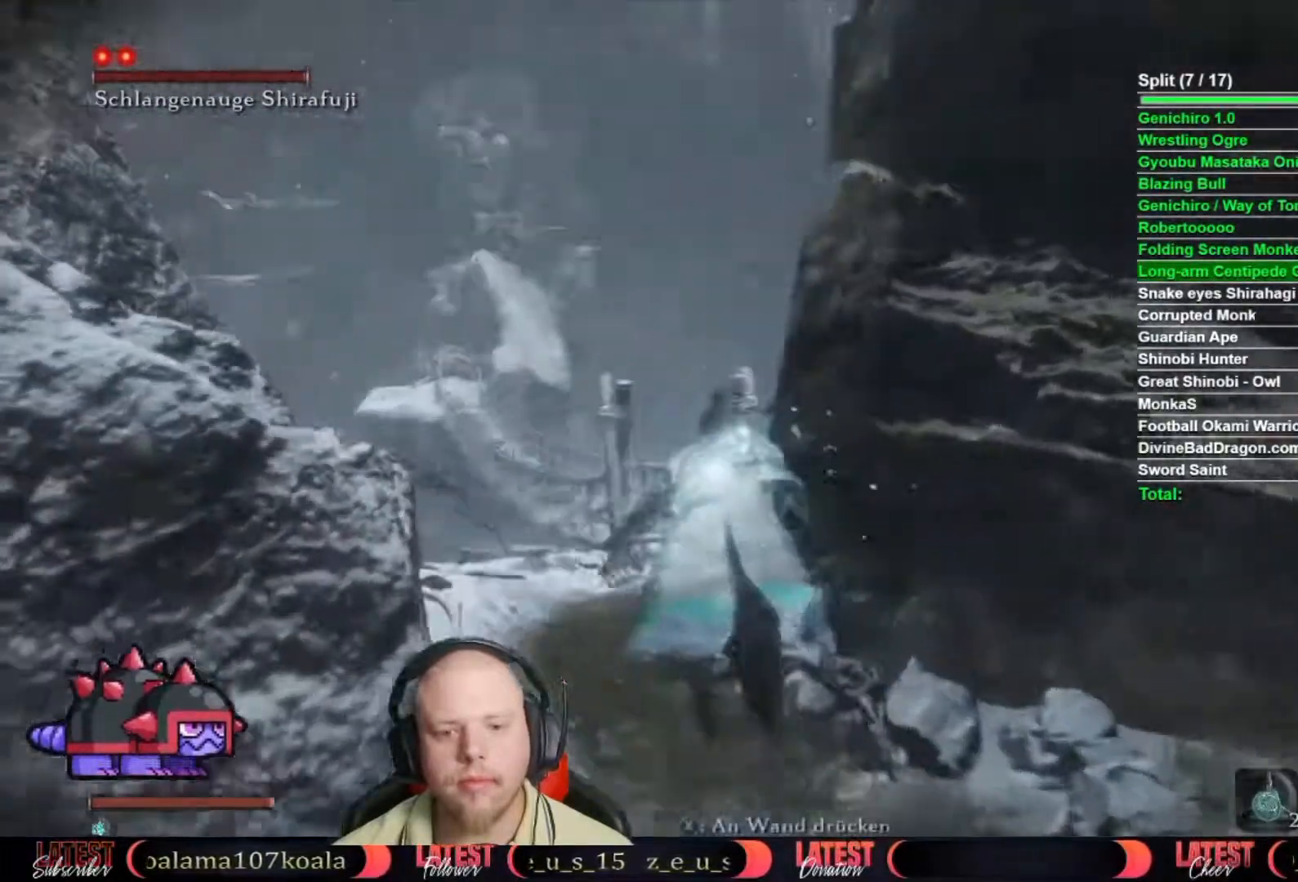
{"buttons": [], "left_stick": "up", "right_stick": "center", "events": [[300, "right_stick", "down"], [400, "right_stick", "center"]]}
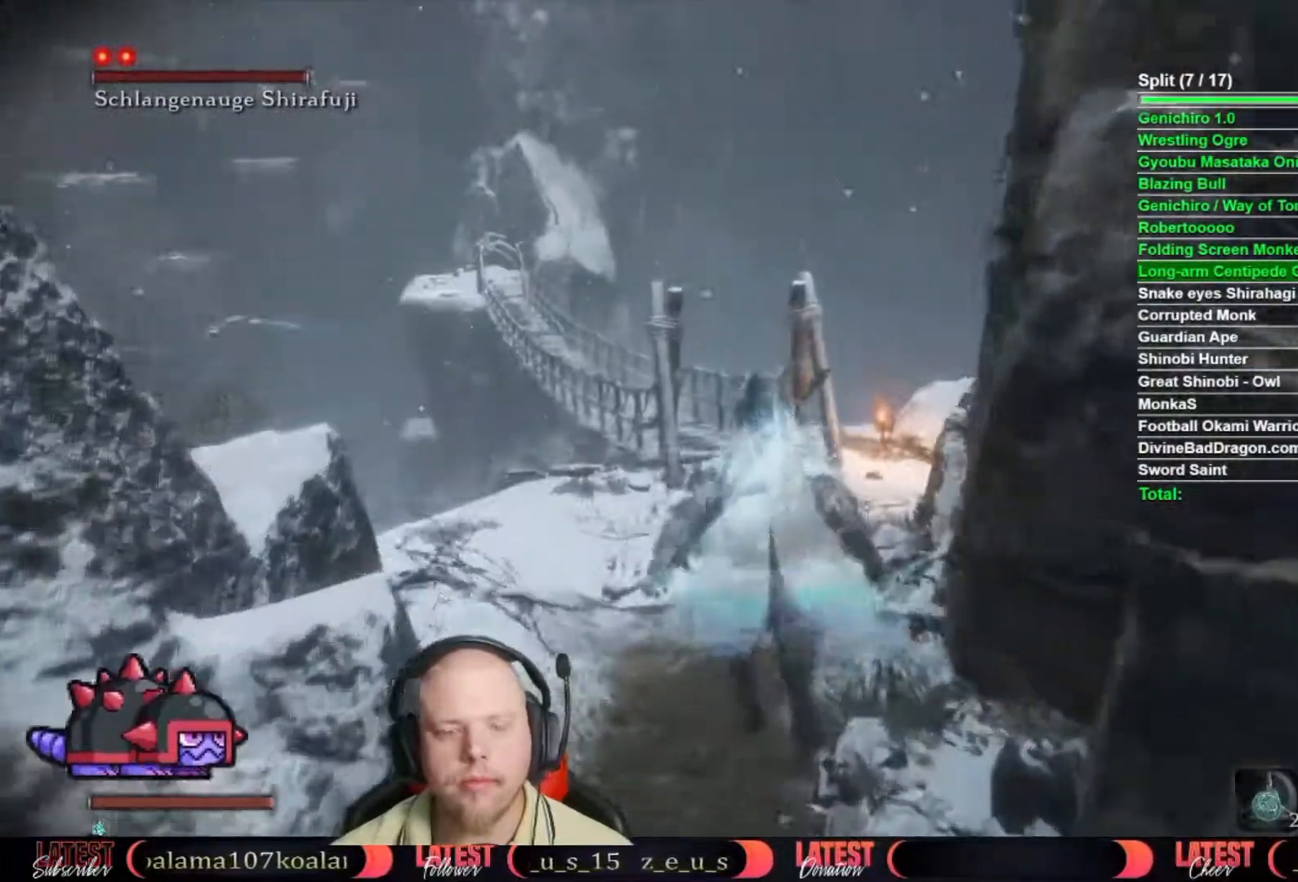
{"buttons": [], "left_stick": "up", "right_stick": "center", "events": []}
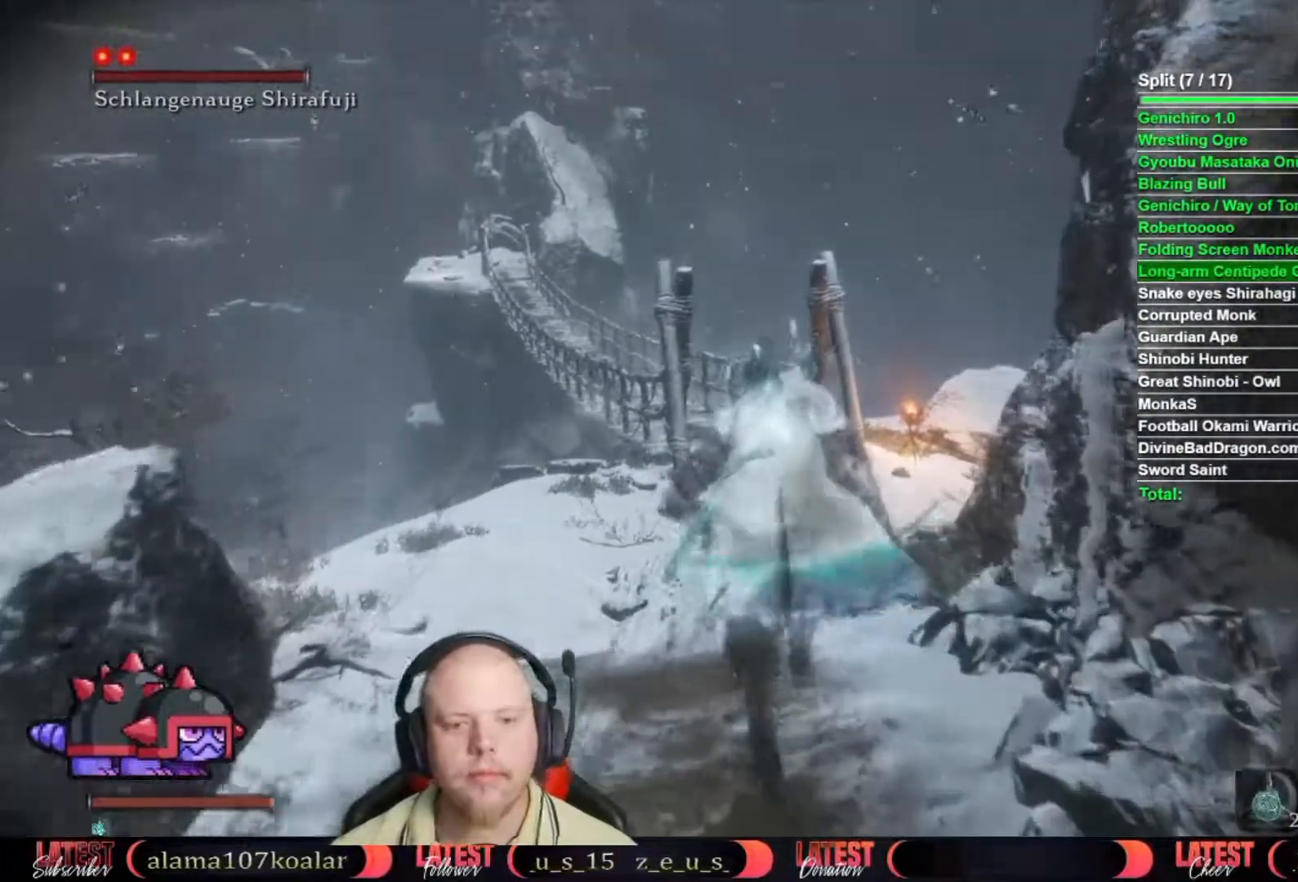
{"buttons": [], "left_stick": "up", "right_stick": "center", "events": []}
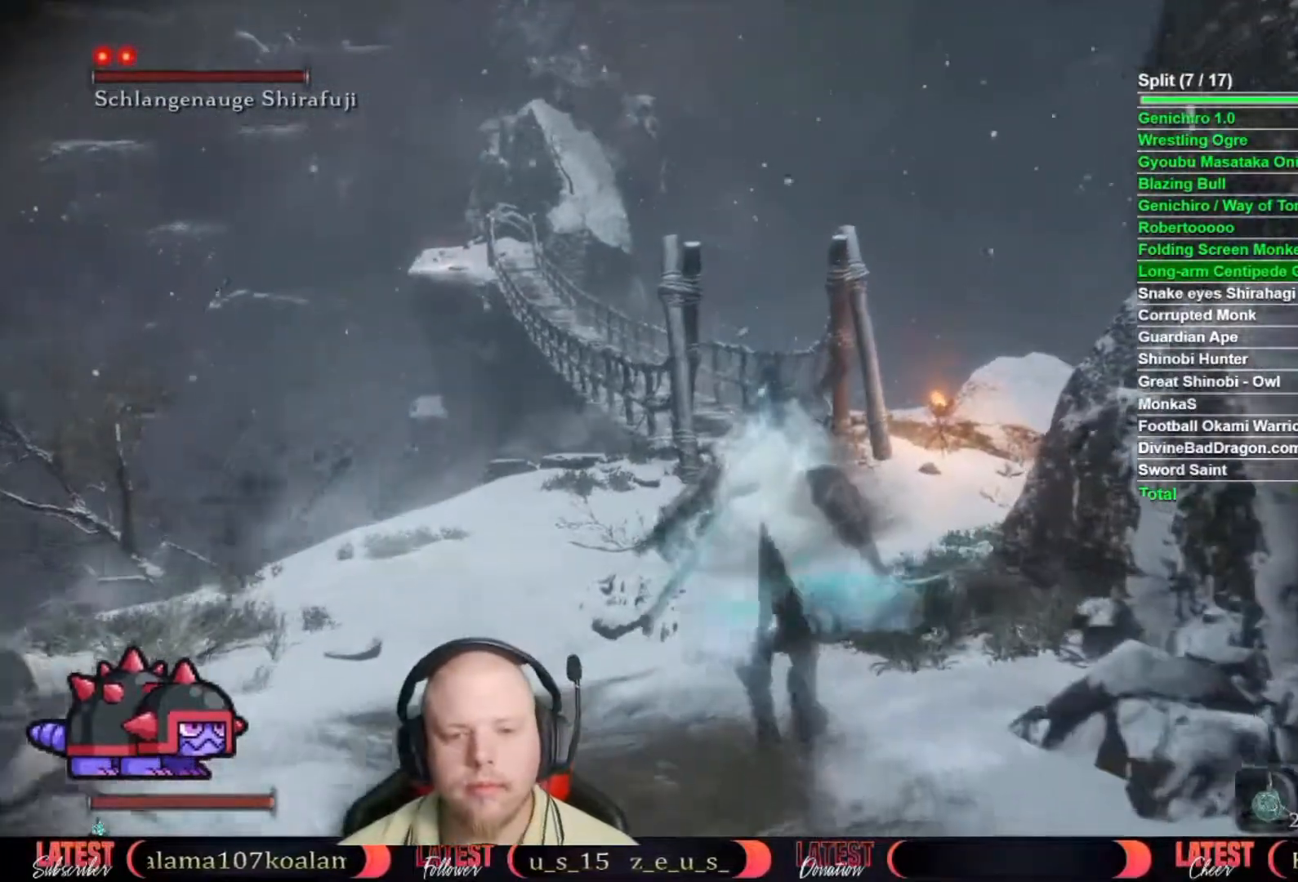
{"buttons": [], "left_stick": "up", "right_stick": "center", "events": []}
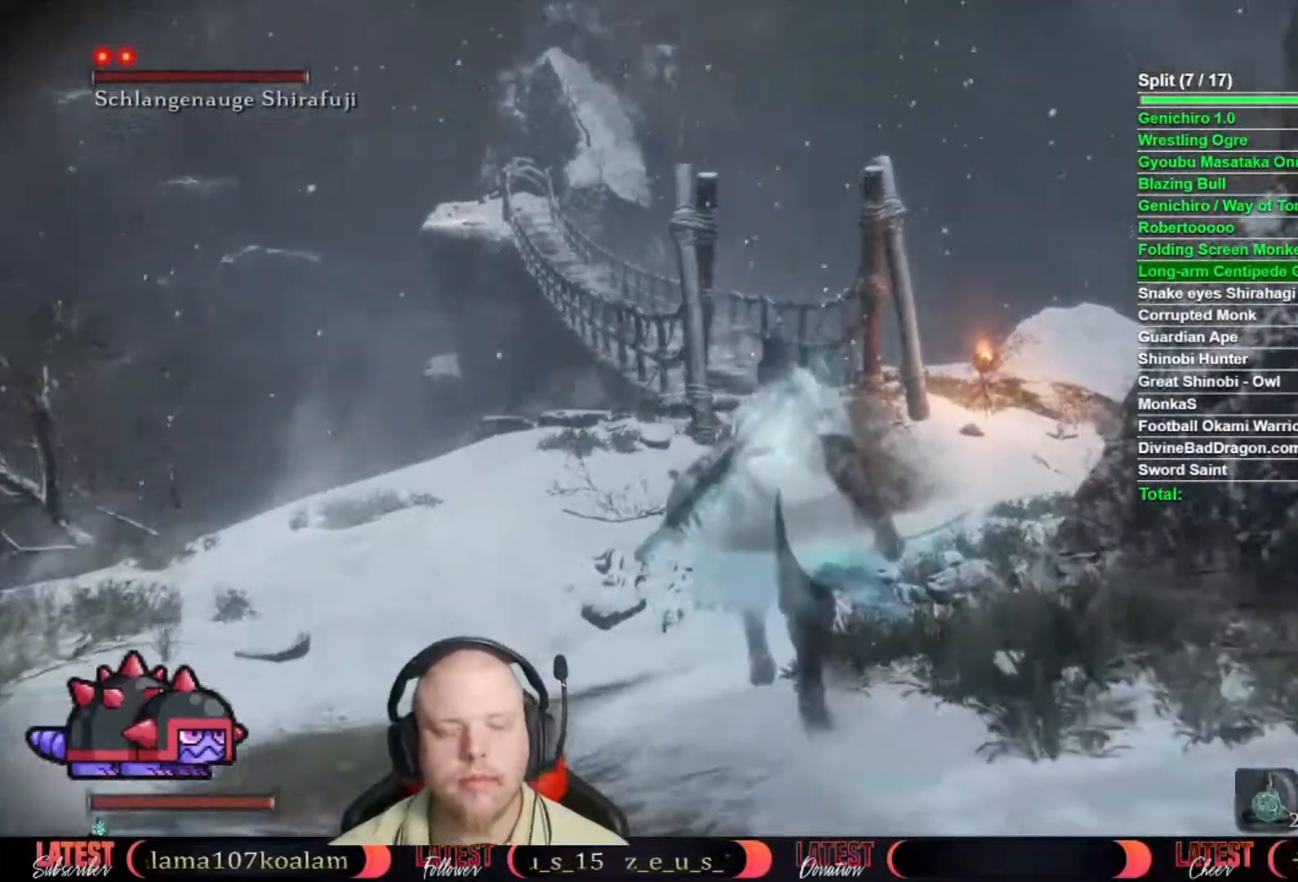
{"buttons": [], "left_stick": "up", "right_stick": "center", "events": []}
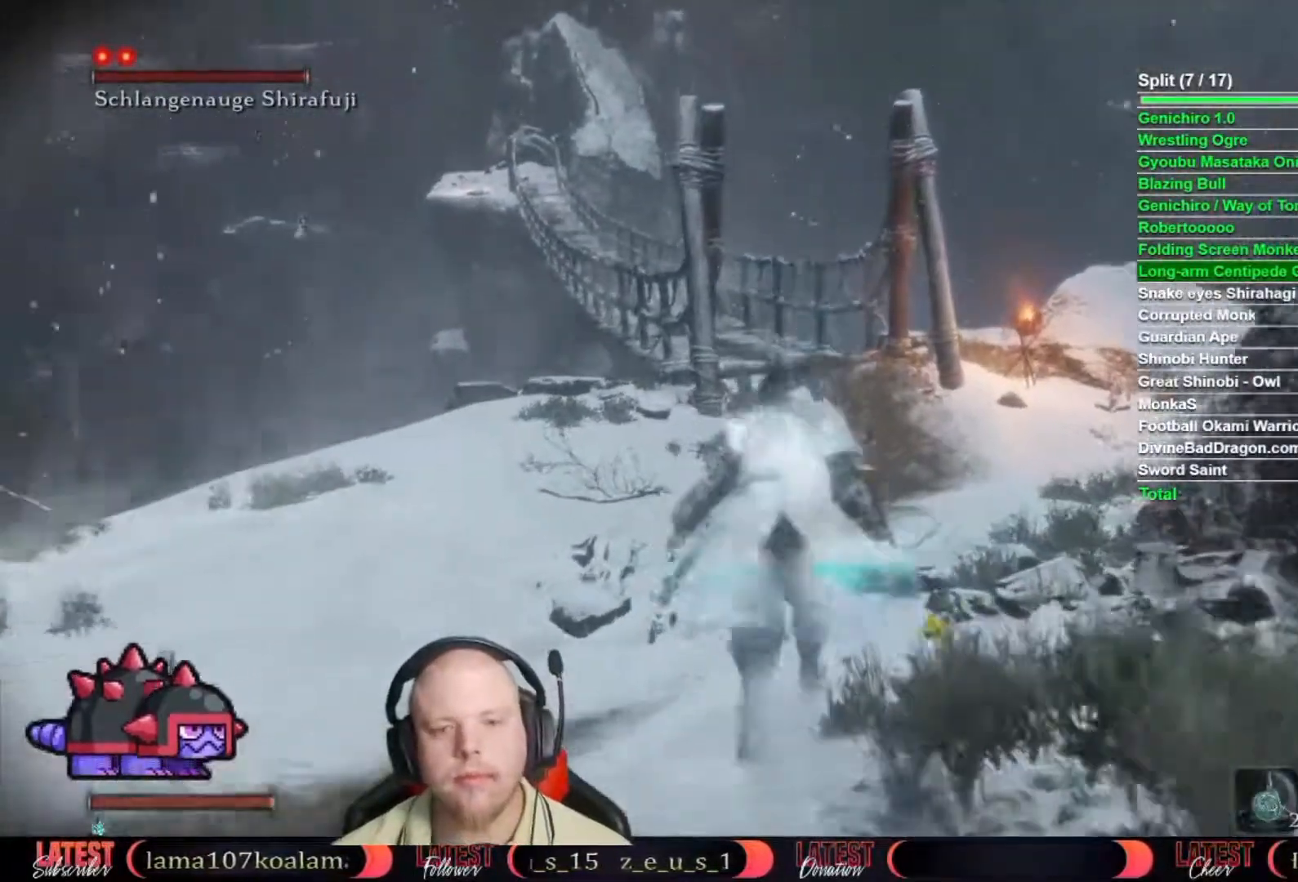
{"buttons": [], "left_stick": "up", "right_stick": "center", "events": [[117, "right_stick", "up"], [200, "right_stick", "center"]]}
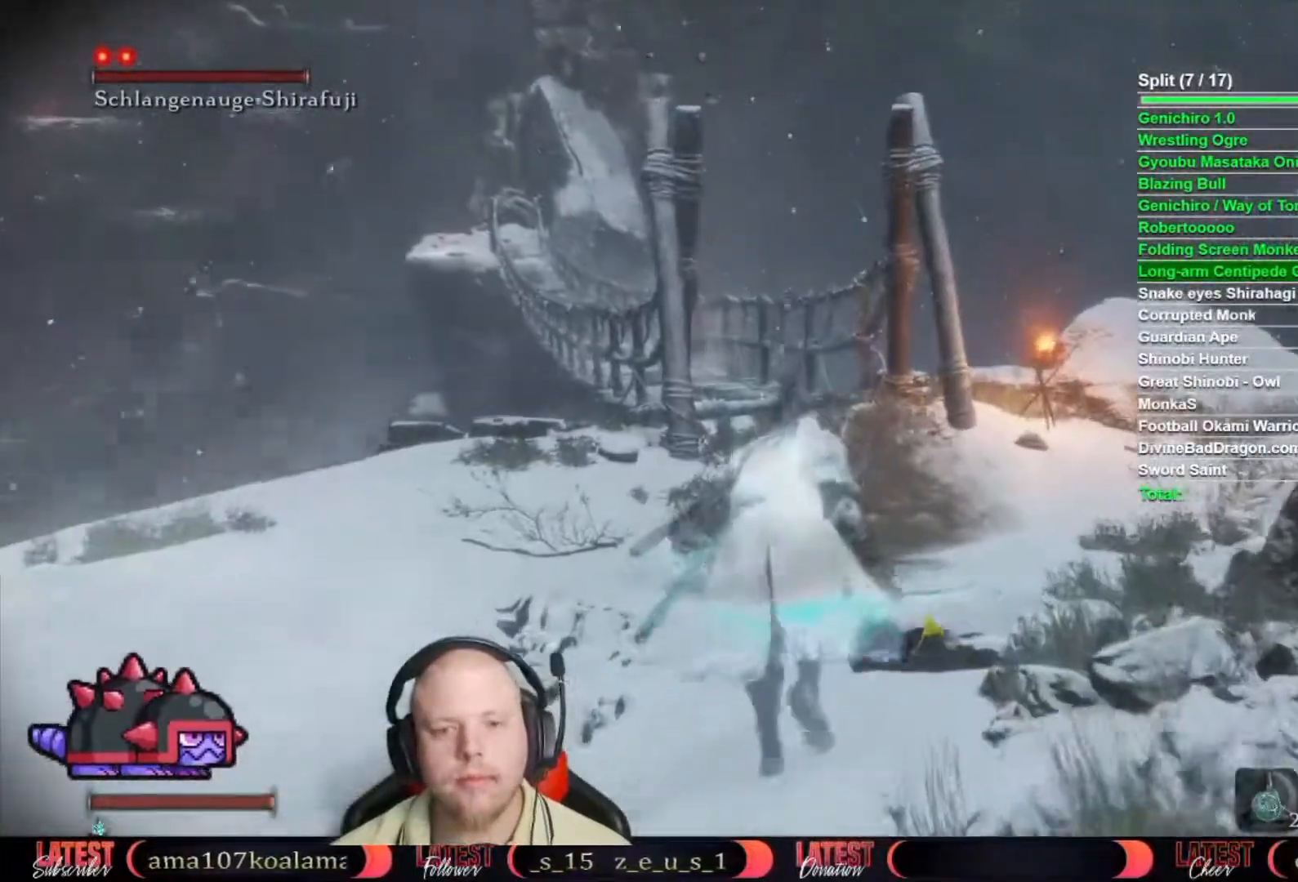
{"buttons": [], "left_stick": "up", "right_stick": "center", "events": [[67, "right_stick", "up"], [150, "right_stick", "center"]]}
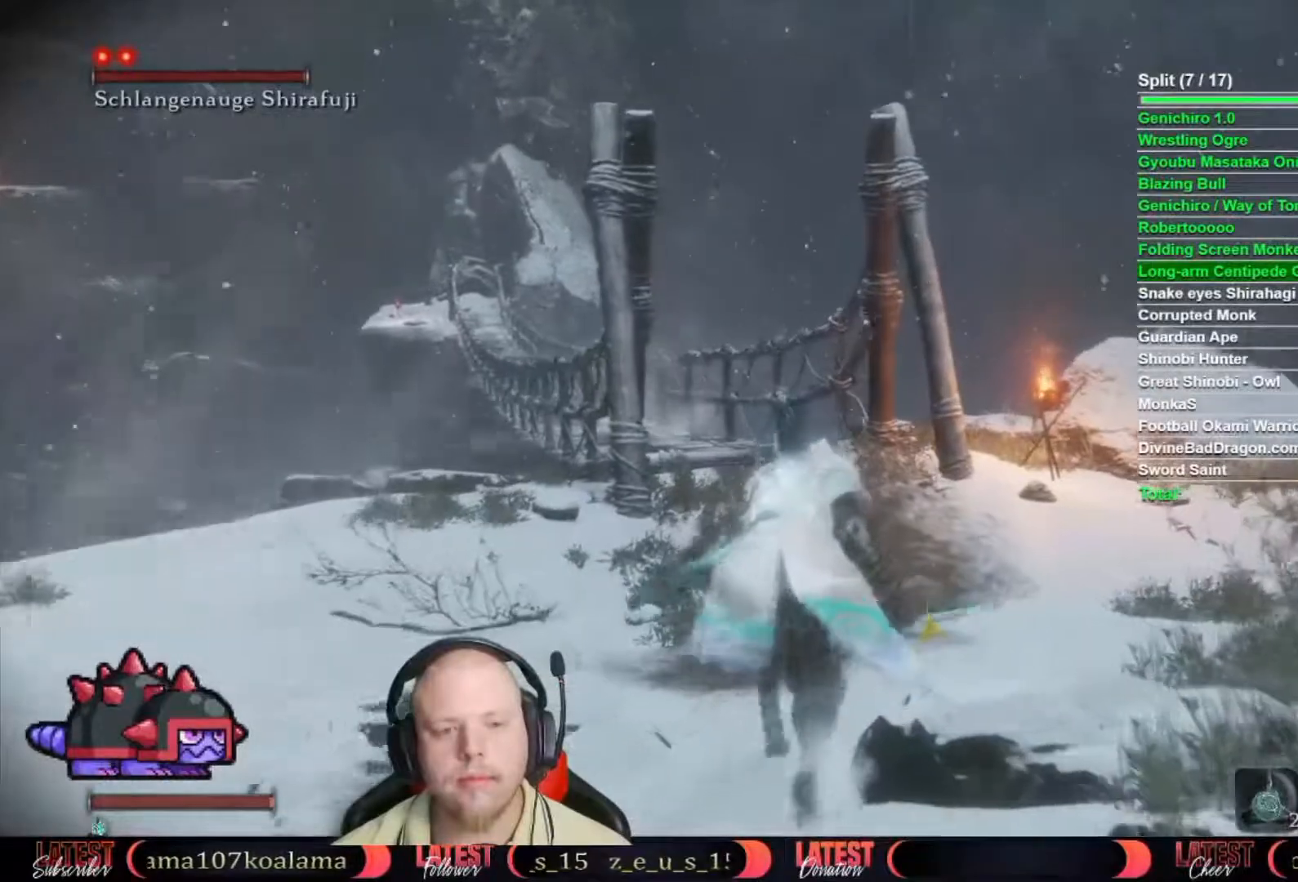
{"buttons": [], "left_stick": "up", "right_stick": "center", "events": []}
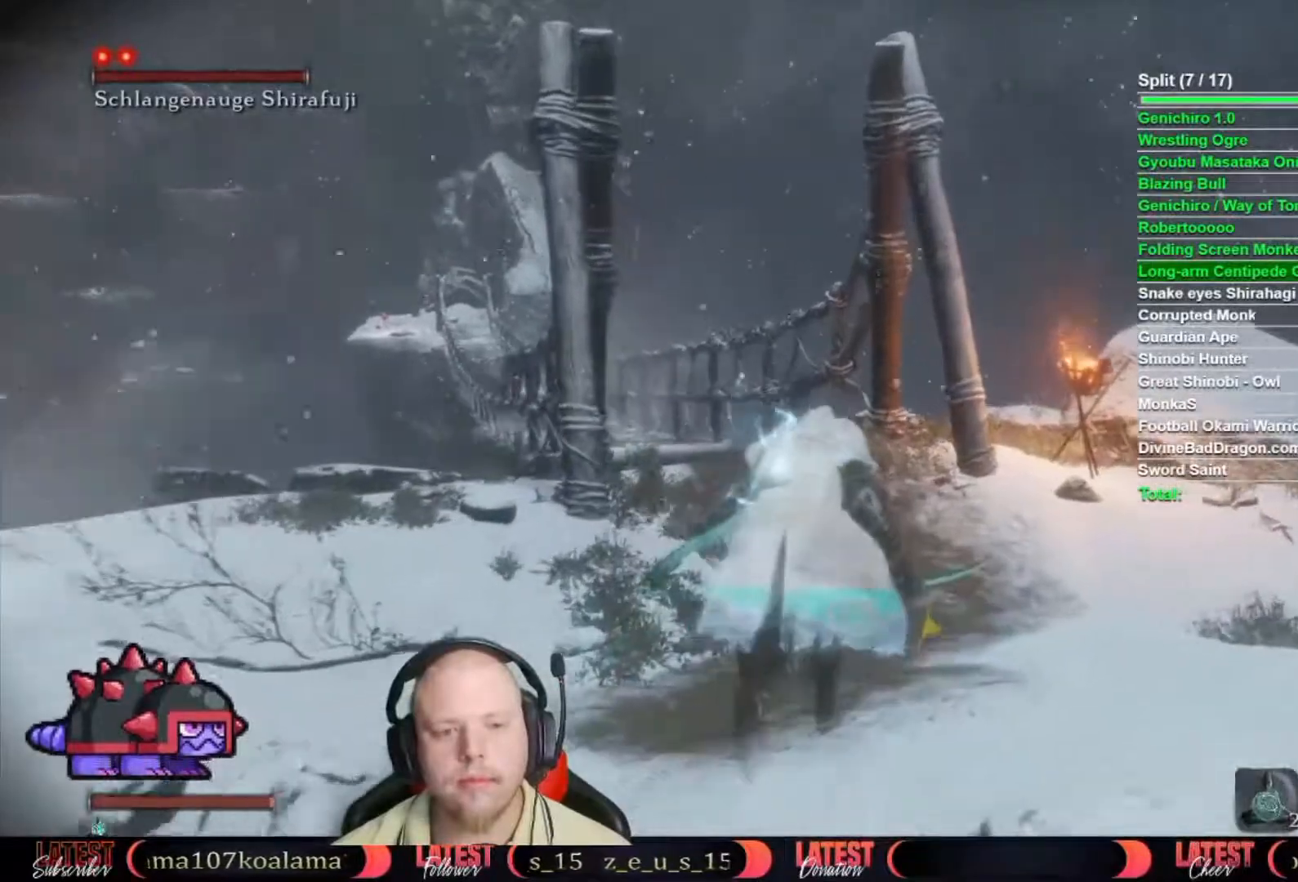
{"buttons": [], "left_stick": "up", "right_stick": "center", "events": [[67, "right_stick", "left"], [200, "right_stick", "center"]]}
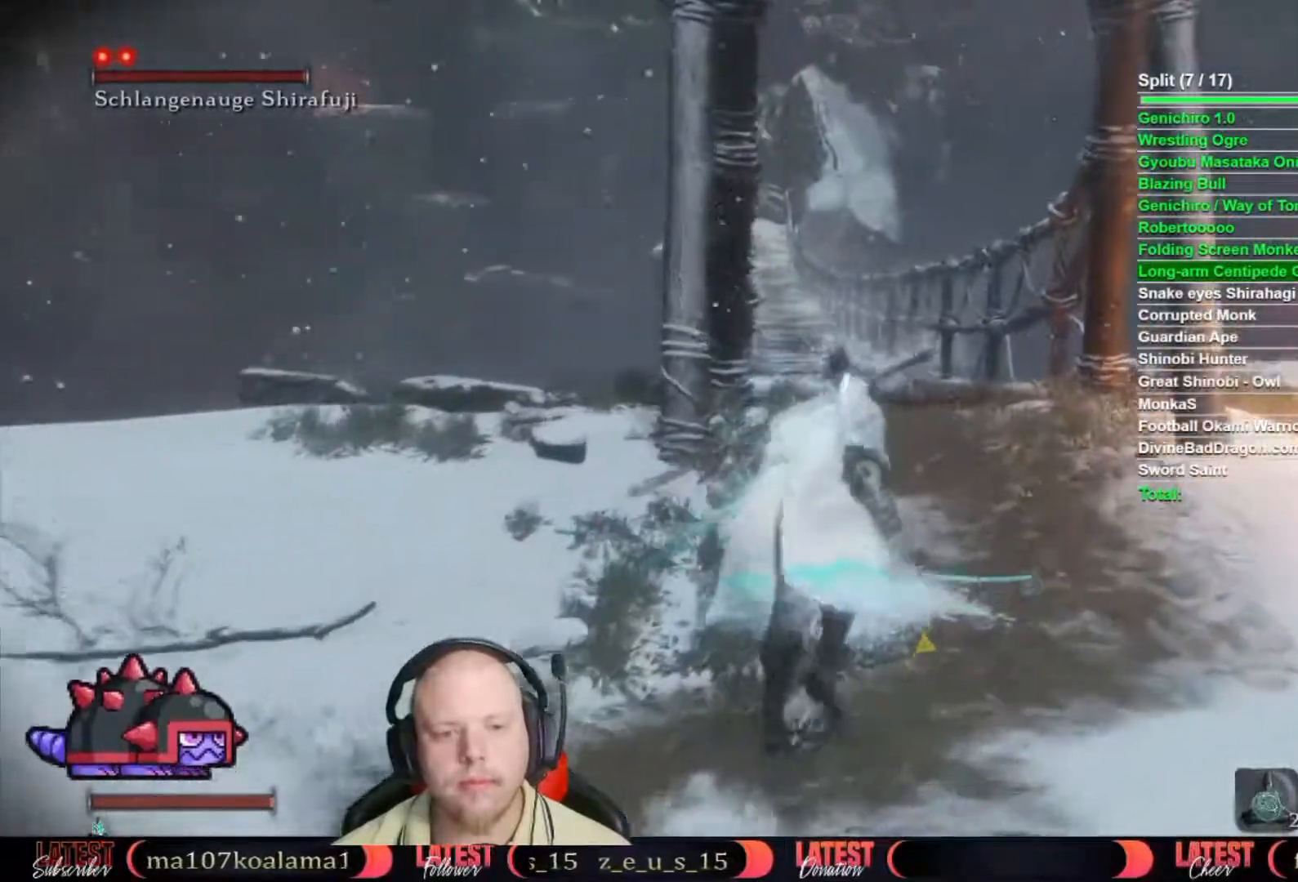
{"buttons": [], "left_stick": "up", "right_stick": "center", "events": []}
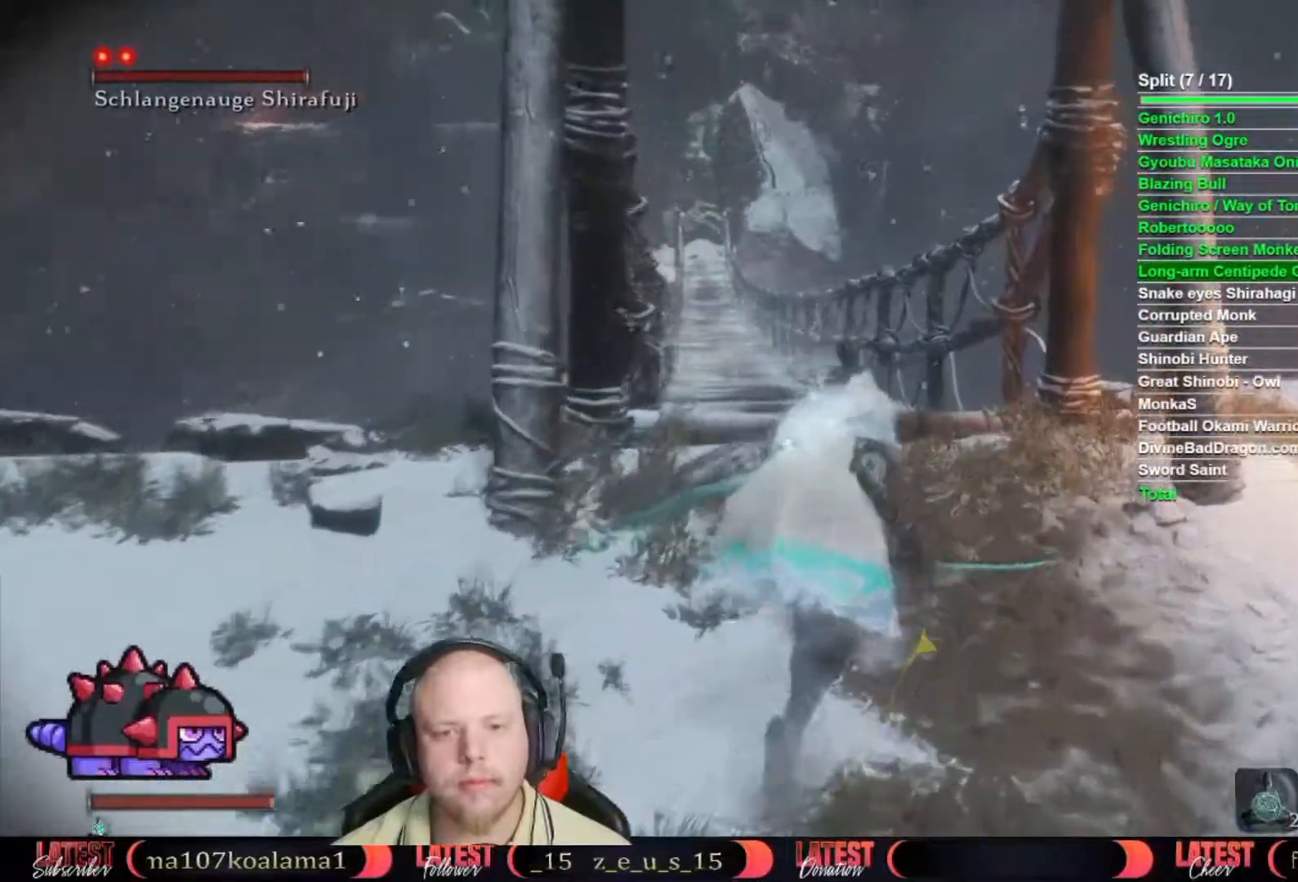
{"buttons": [], "left_stick": "up", "right_stick": "down", "events": [[67, "right_stick", "down"], [200, "right_stick", "center"], [433, "right_stick", "down"]]}
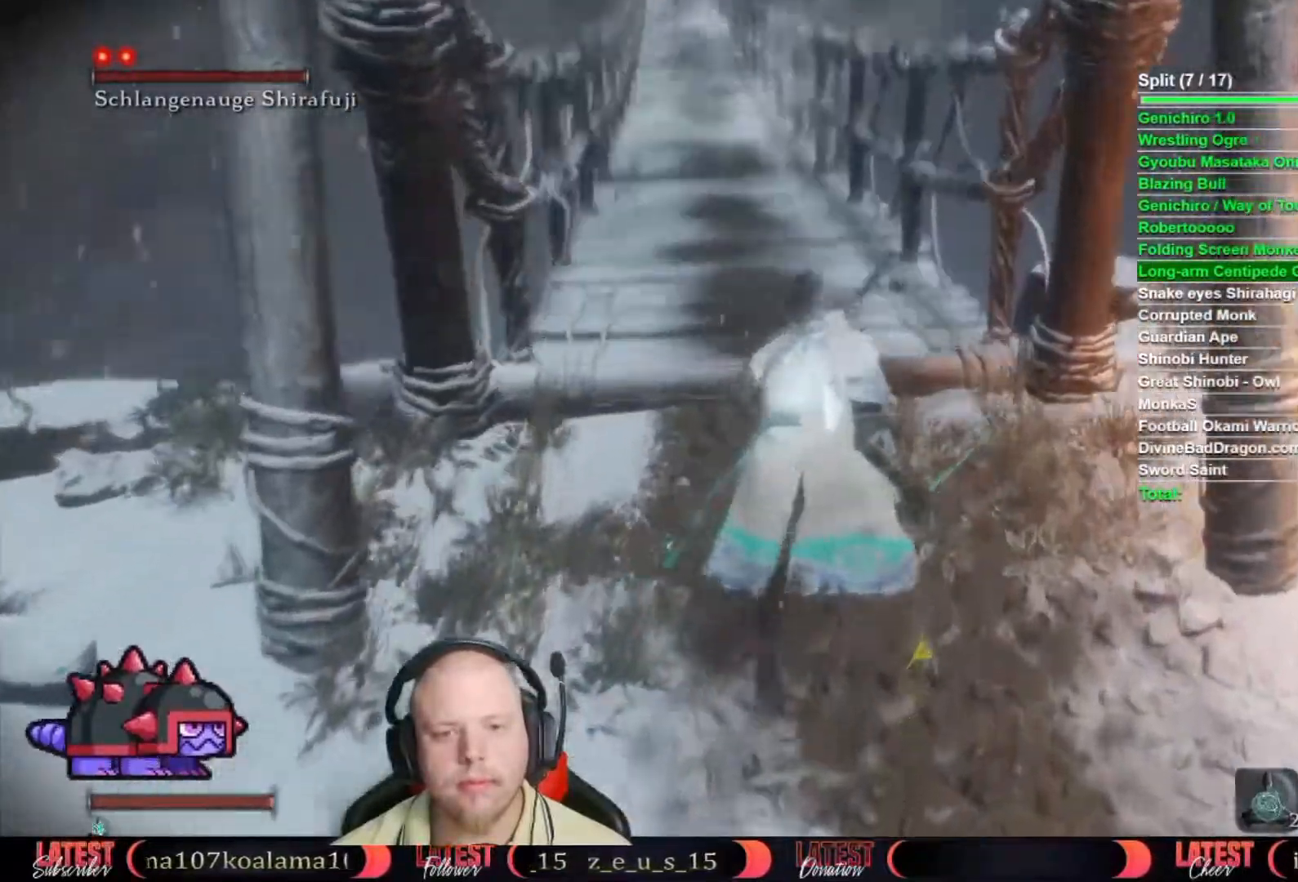
{"buttons": [], "left_stick": "up", "right_stick": "center", "events": [[83, "right_stick", "center"], [300, "right_stick", "down"], [433, "right_stick", "center"]]}
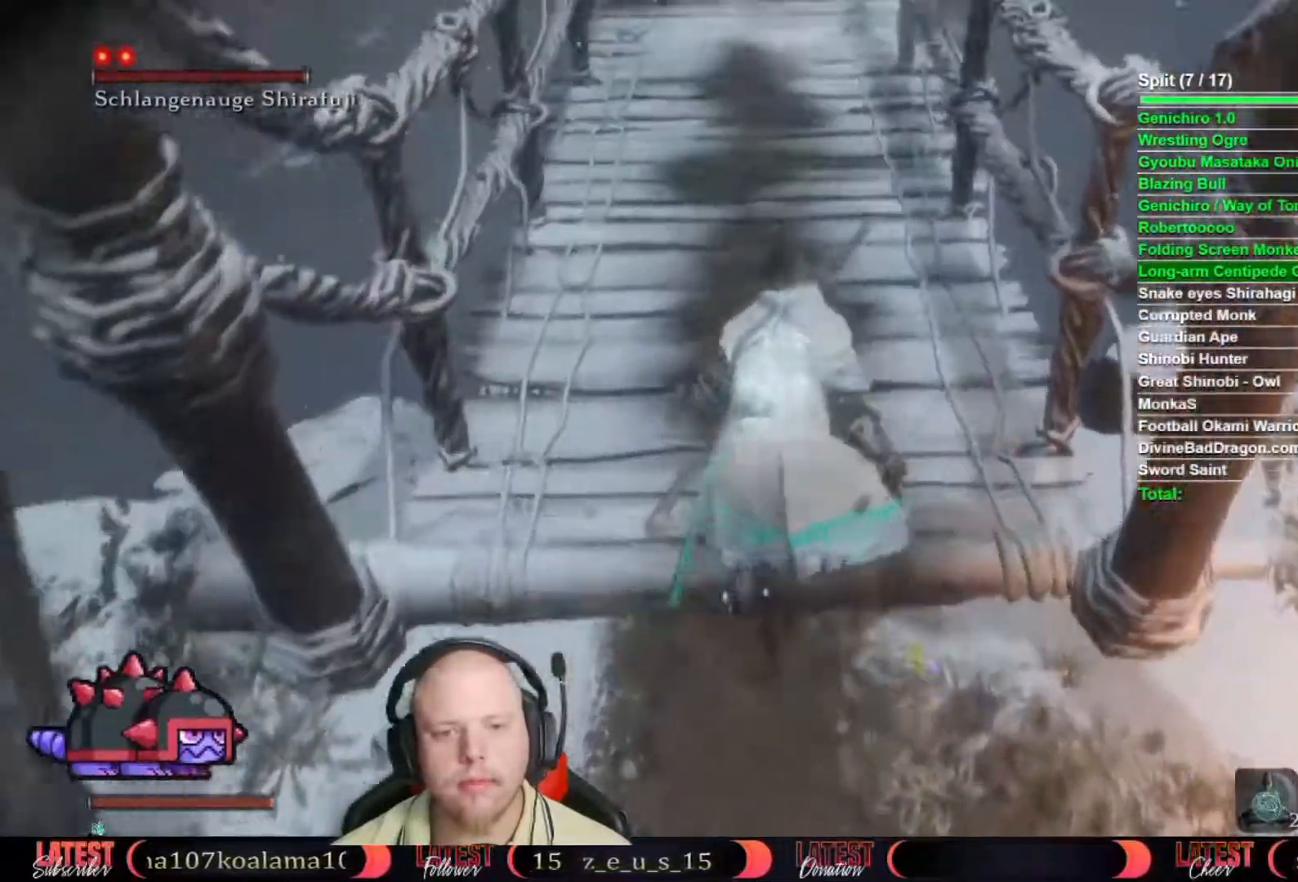
{"buttons": [], "left_stick": "up", "right_stick": "center", "events": [[150, "right_stick", "down"], [283, "right_stick", "center"]]}
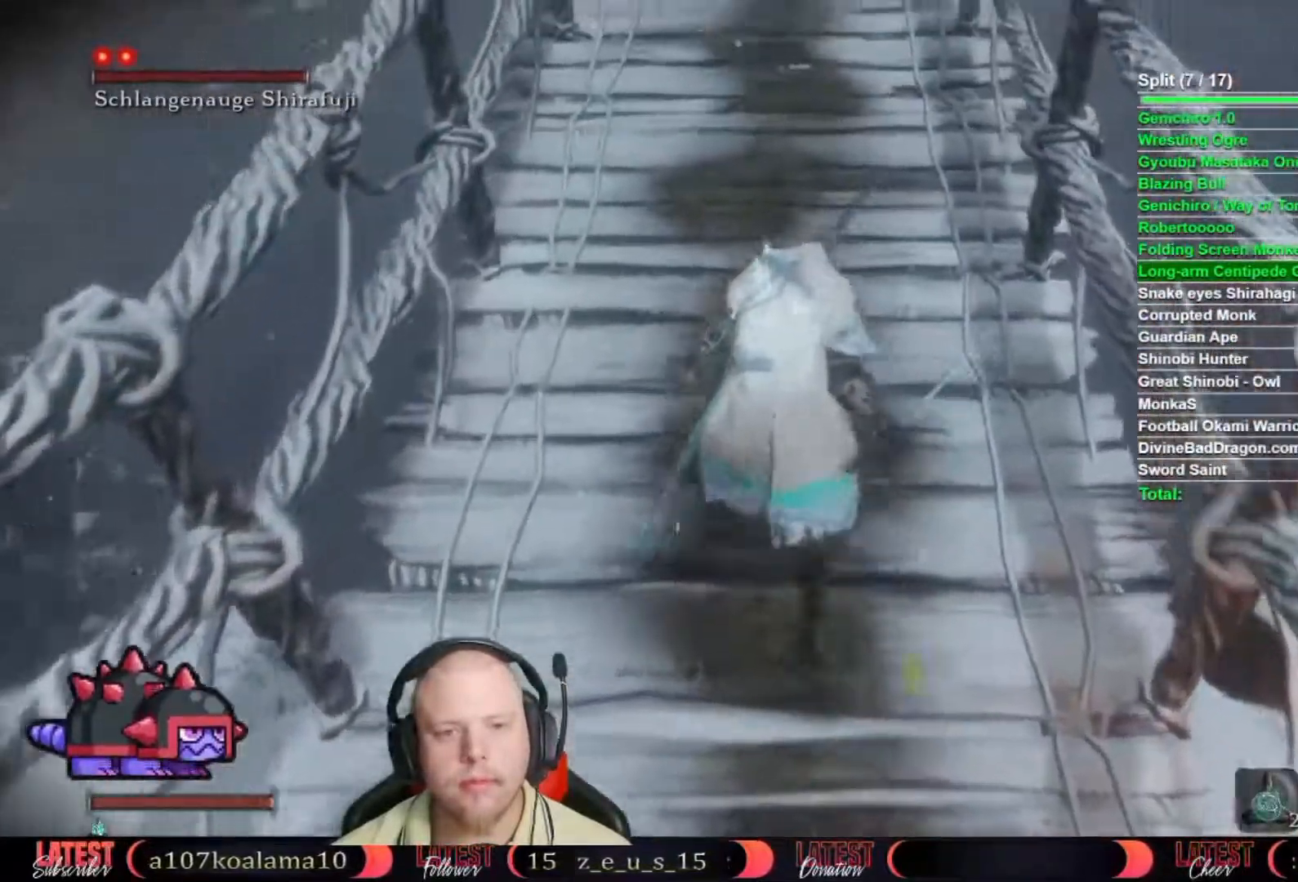
{"buttons": [], "left_stick": "up", "right_stick": "center", "events": [[150, "right_stick", "down"], [233, "right_stick", "center"], [383, "right_stick", "down"], [500, "right_stick", "center"]]}
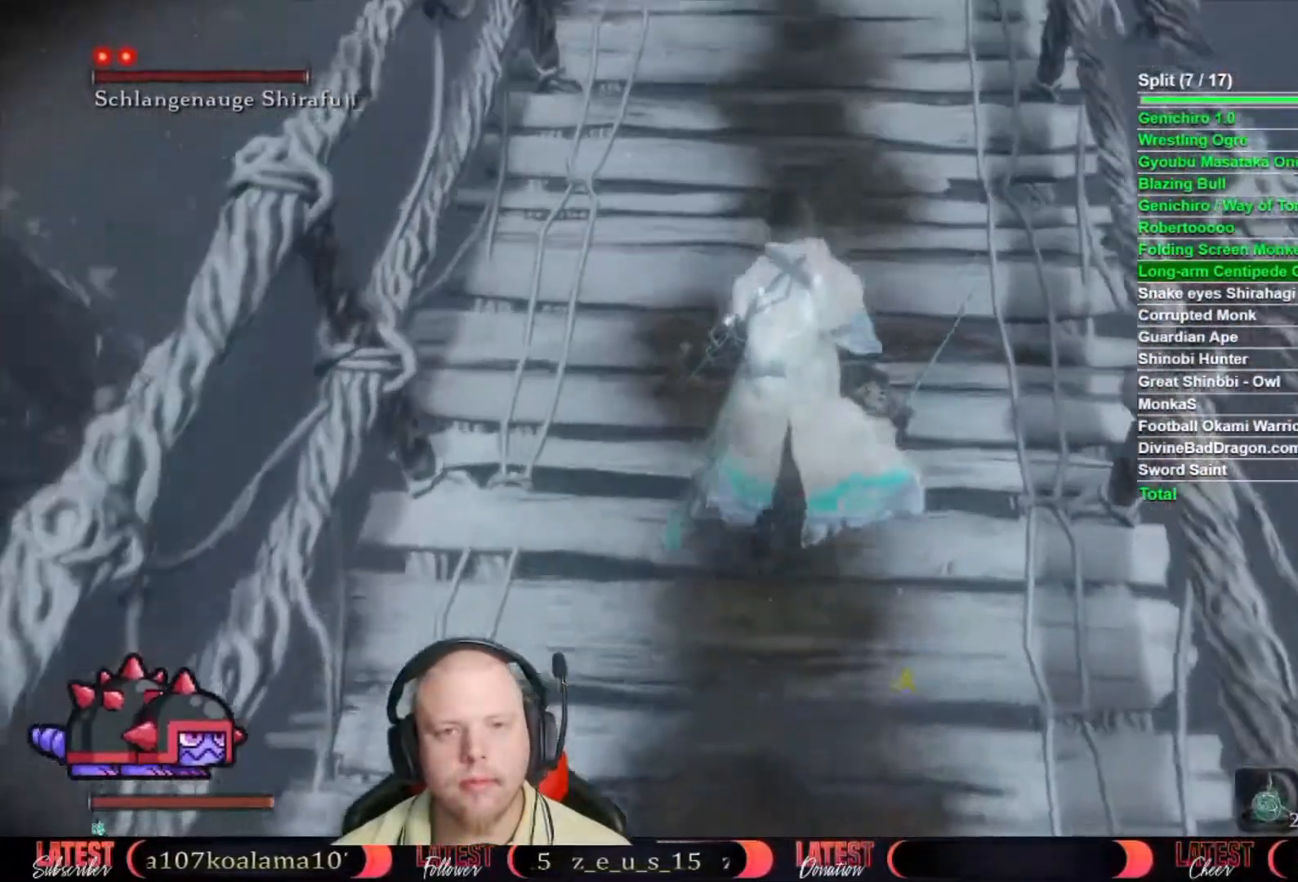
{"buttons": [], "left_stick": "up", "right_stick": "center", "events": []}
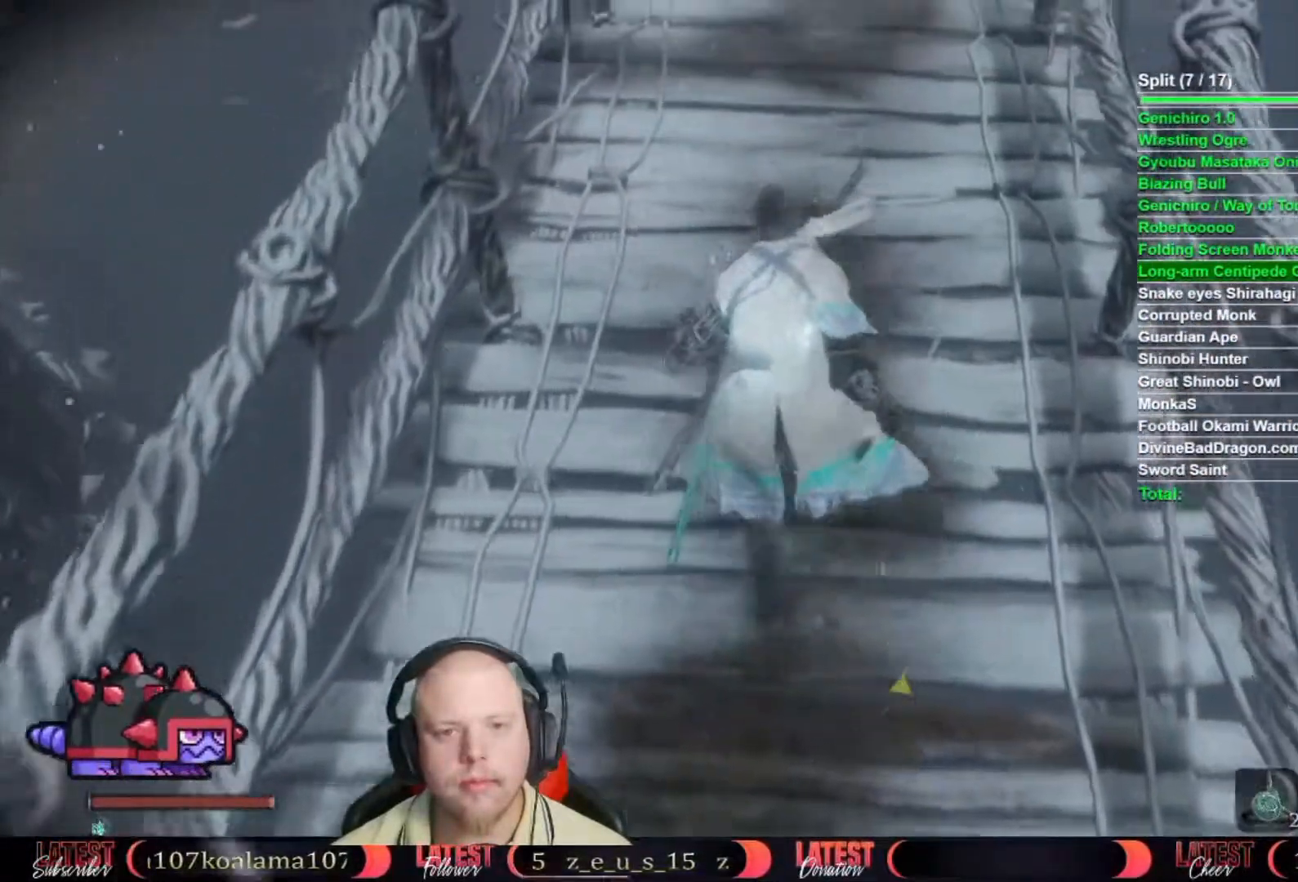
{"buttons": [], "left_stick": "center", "right_stick": "center", "events": [[500, "left_stick", "center"]]}